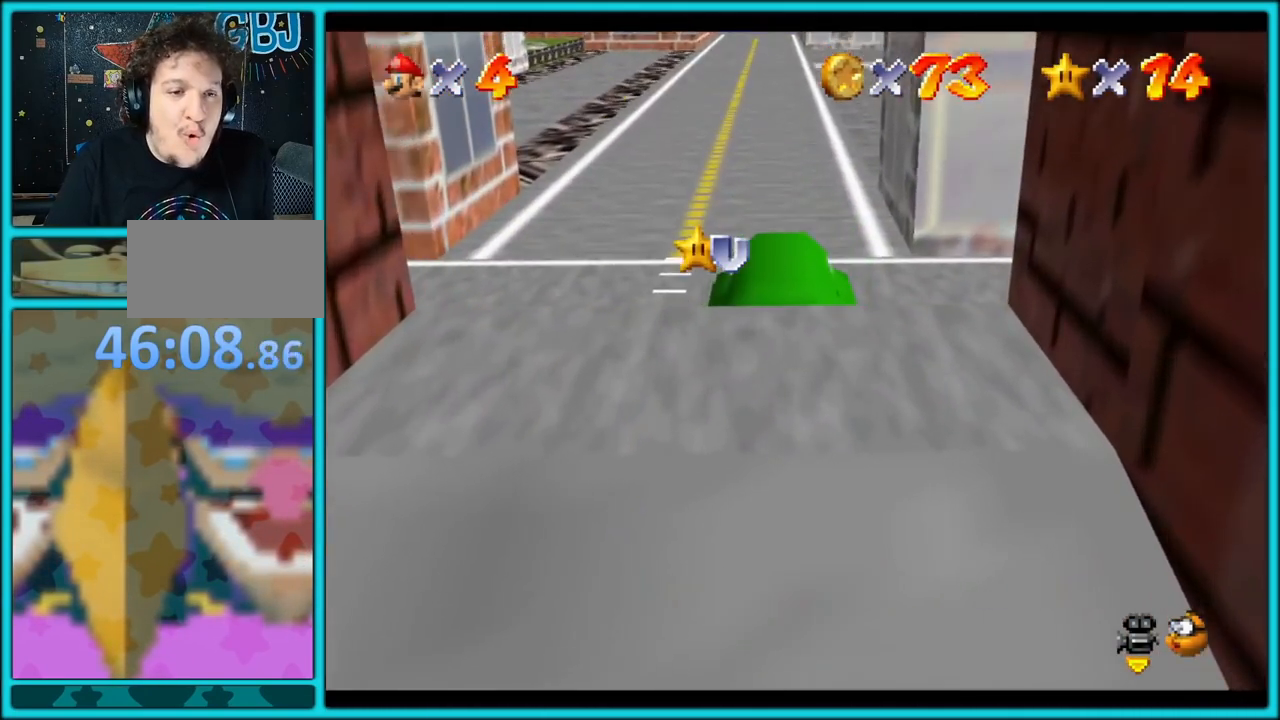
Gameplay with a controller (Nintendo layout); each line is a JSON object with the inputs held at the frame after it. "button_events" lists button changes between this image and that frame as [ms after this image, input, new state], when the widget could be followed in between (sticks are given only as held states). Not read: L1 L3 R3.
{"buttons": ["A"], "left_stick": "up", "button_events": [[117, "C_RIGHT", "down"], [250, "C_RIGHT", "up"], [383, "C_RIGHT", "down"], [483, "C_RIGHT", "up"]]}
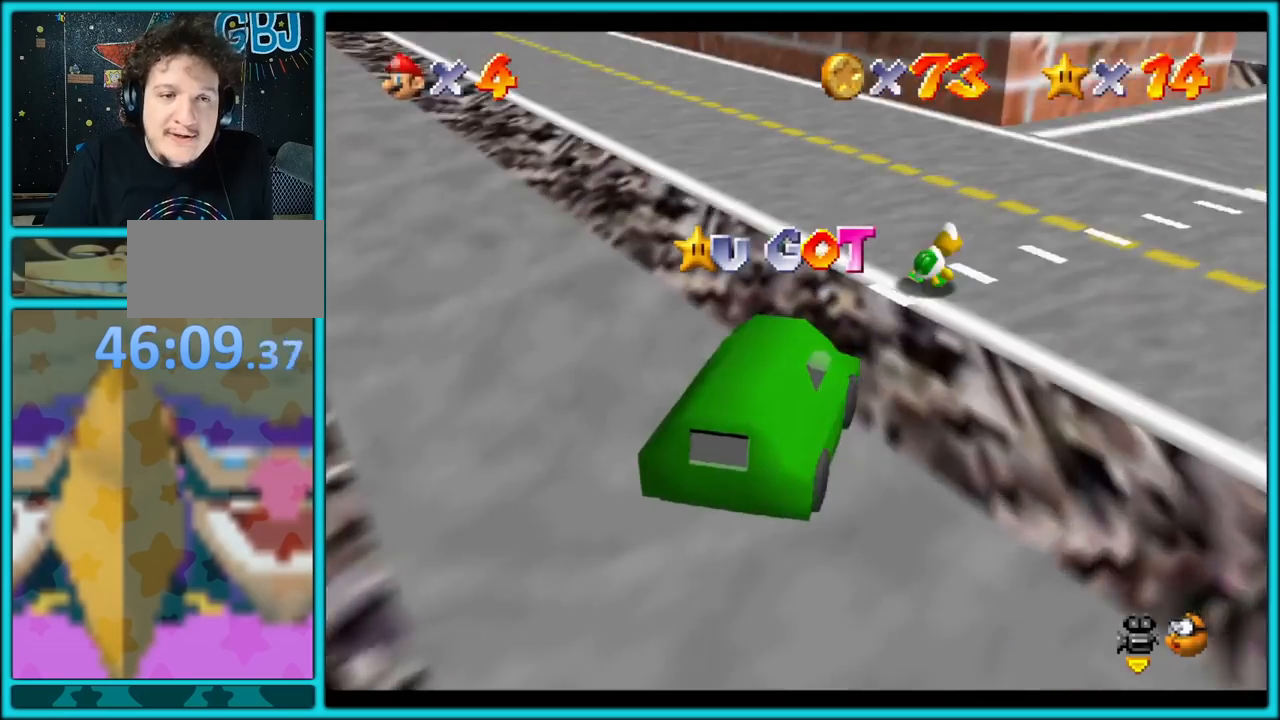
{"buttons": ["A"], "left_stick": "up-right", "button_events": []}
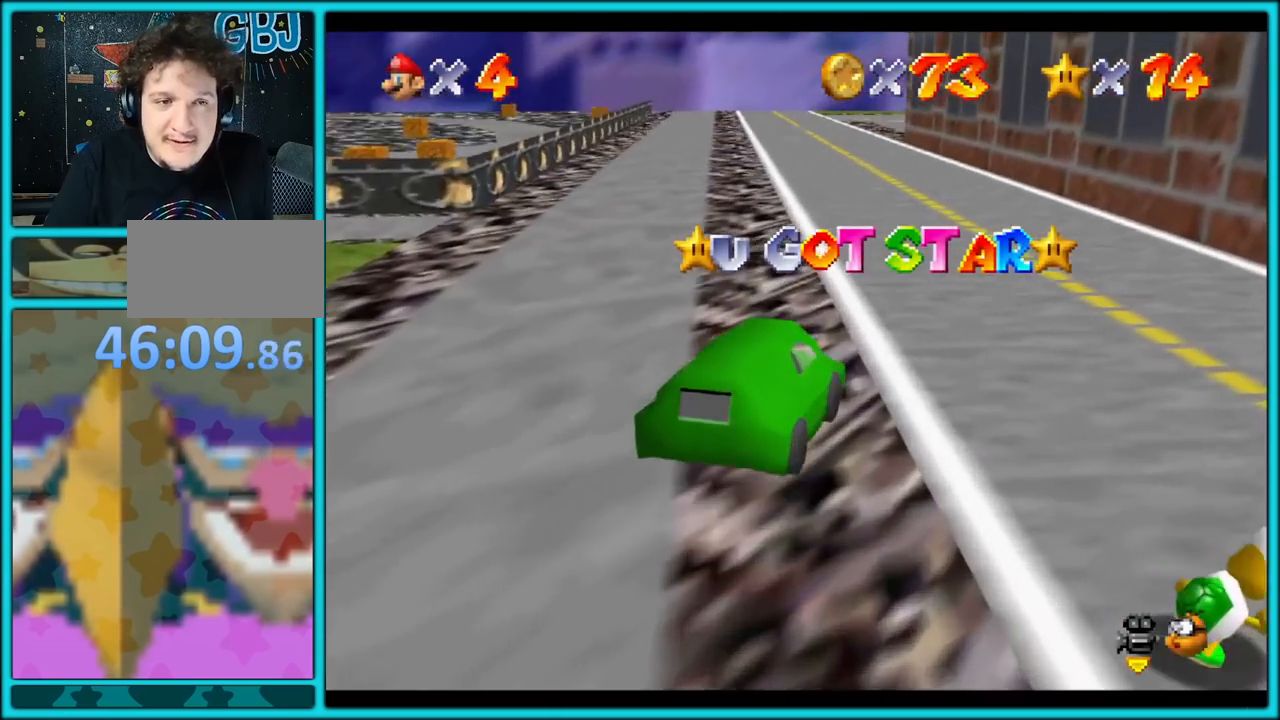
{"buttons": [], "left_stick": "down-left", "button_events": [[50, "A", "up"]]}
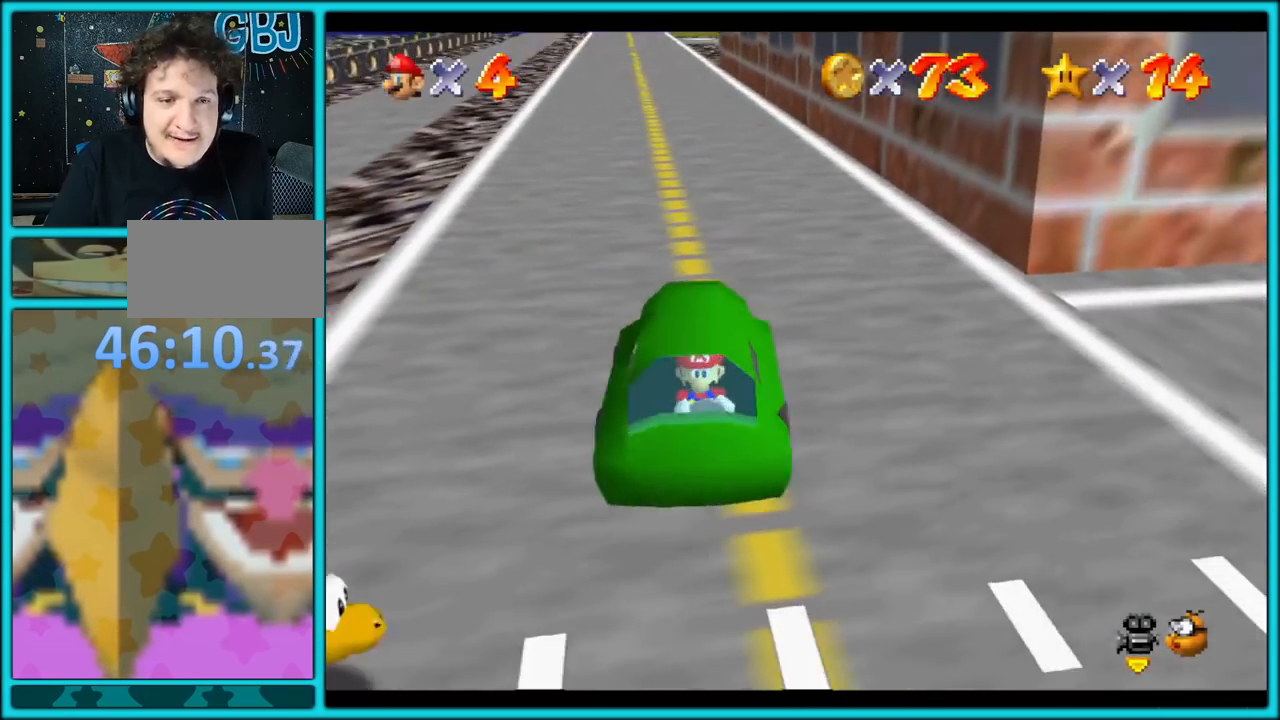
{"buttons": [], "left_stick": "down", "button_events": []}
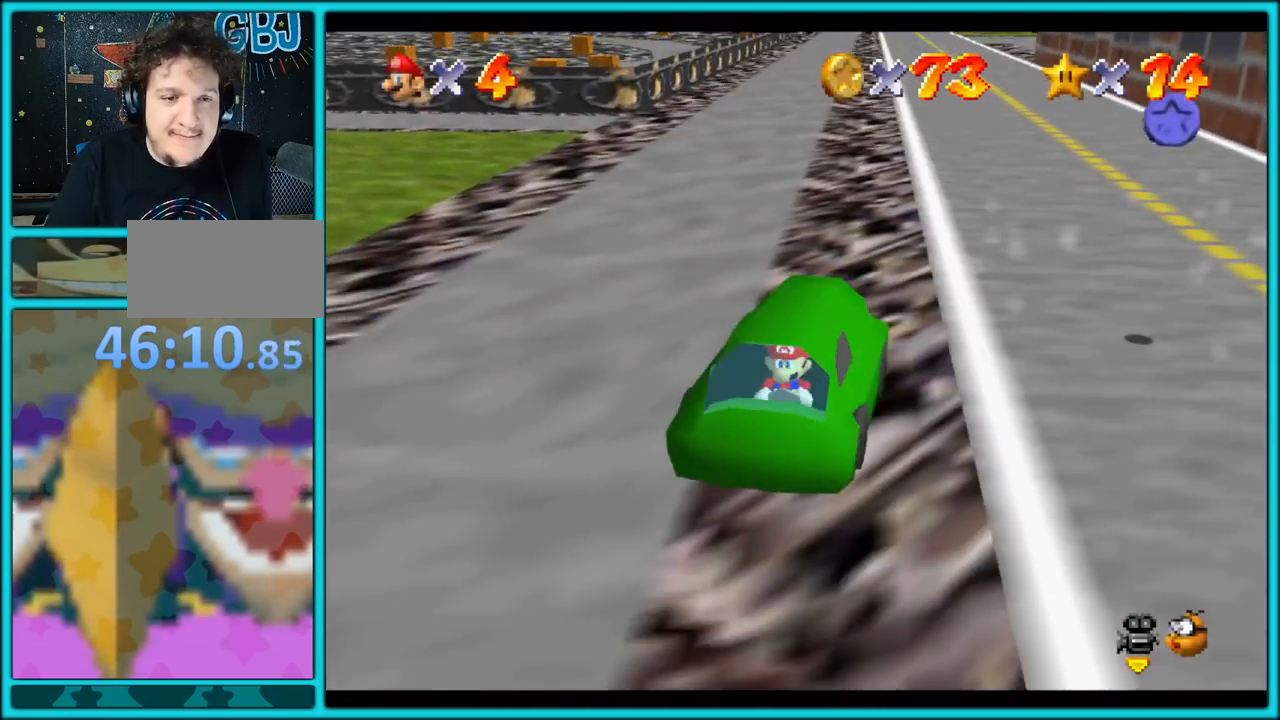
{"buttons": [], "left_stick": "up", "button_events": []}
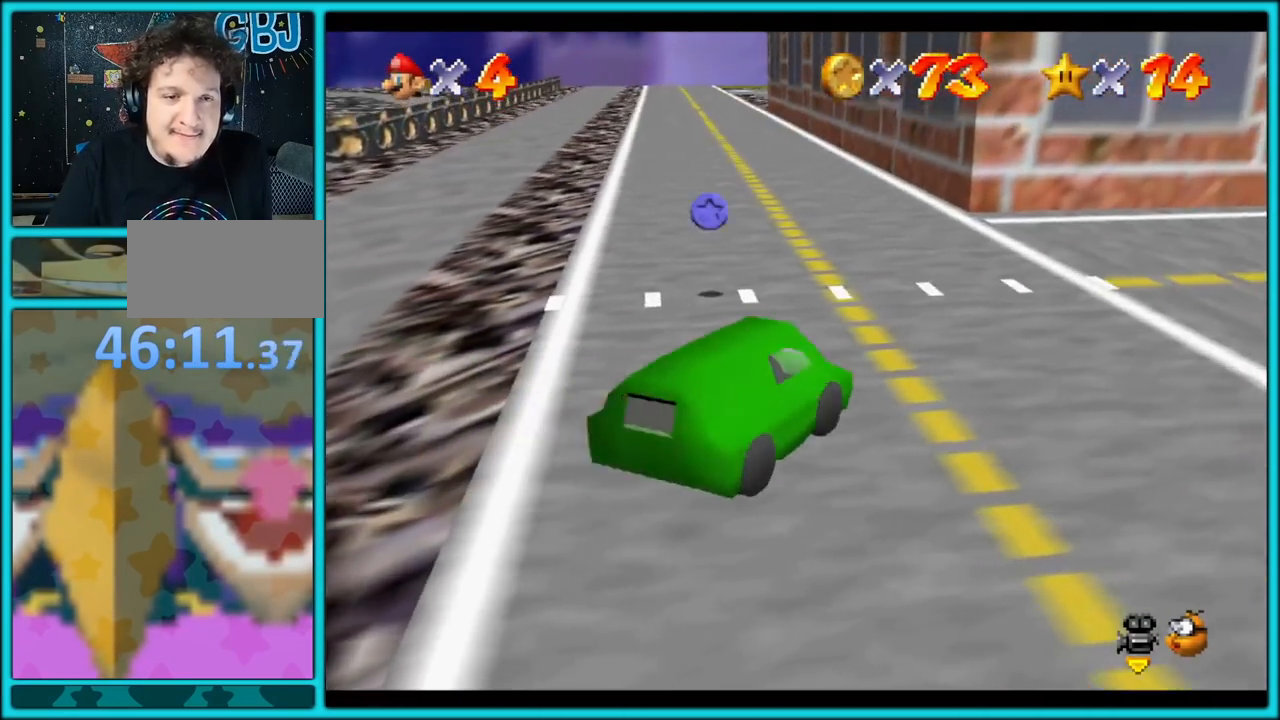
{"buttons": [], "left_stick": "up", "button_events": []}
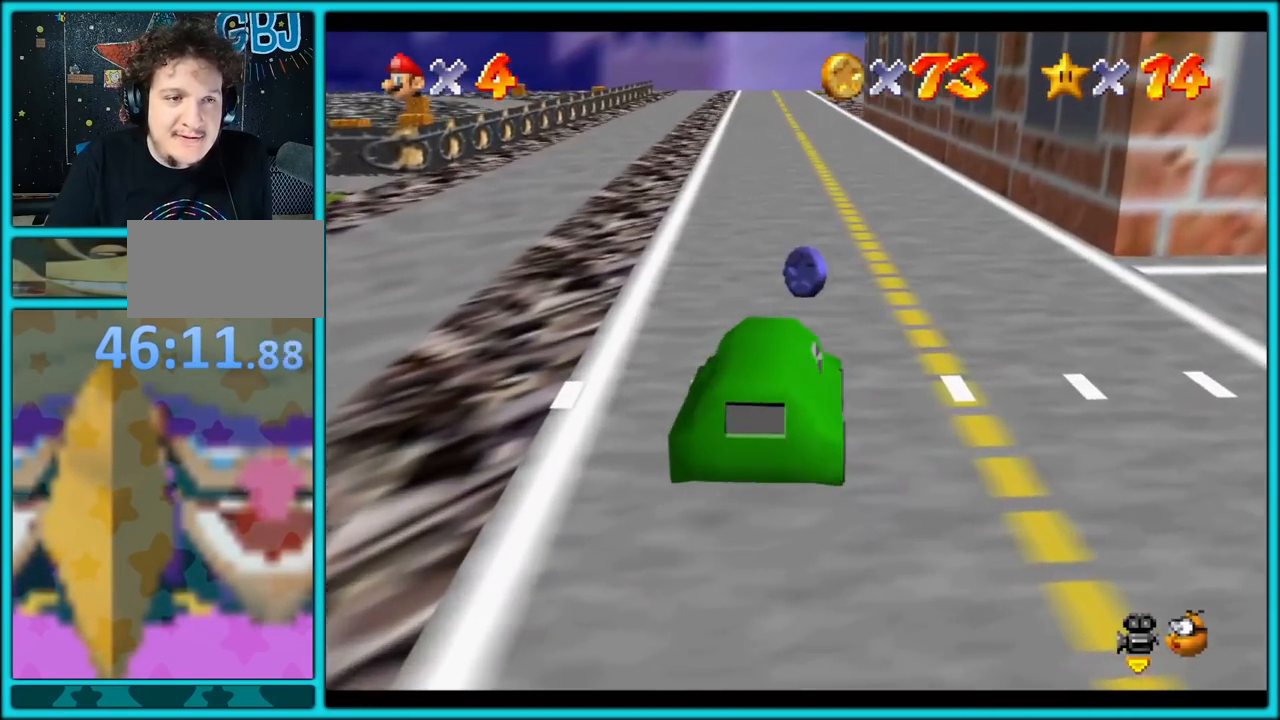
{"buttons": ["A"], "left_stick": "up", "button_events": [[433, "A", "down"]]}
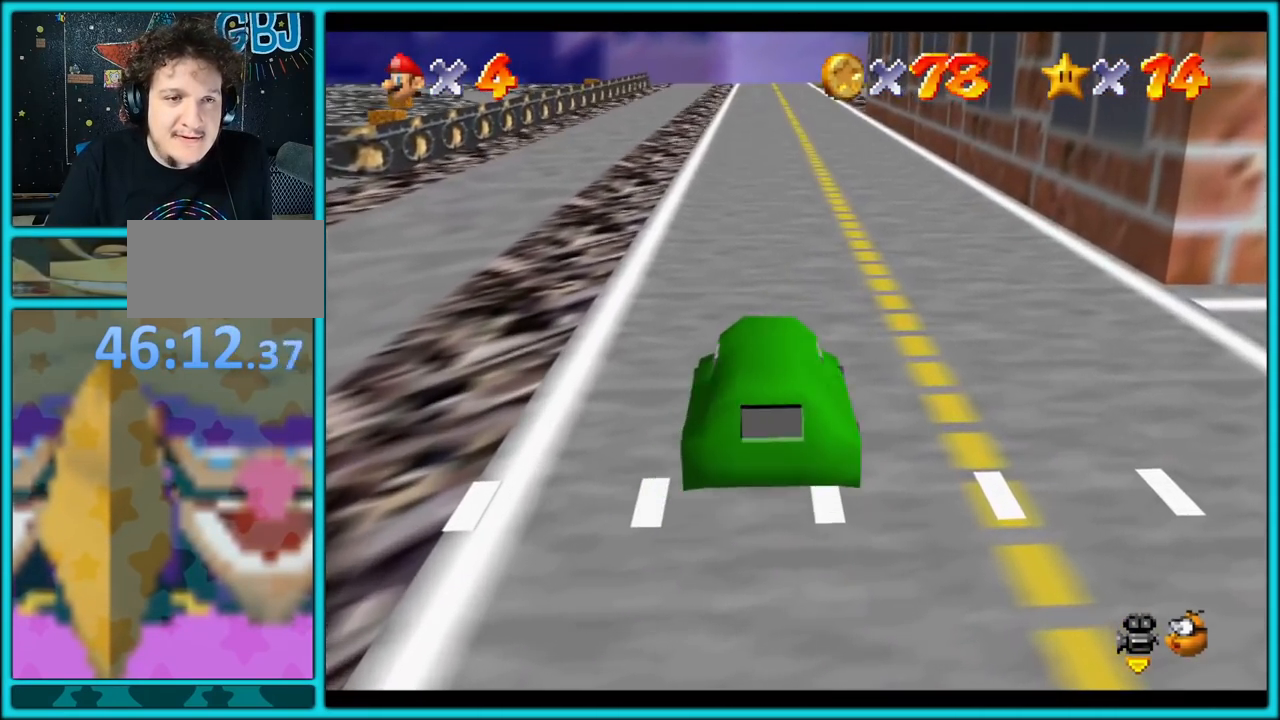
{"buttons": ["A"], "left_stick": "up", "button_events": []}
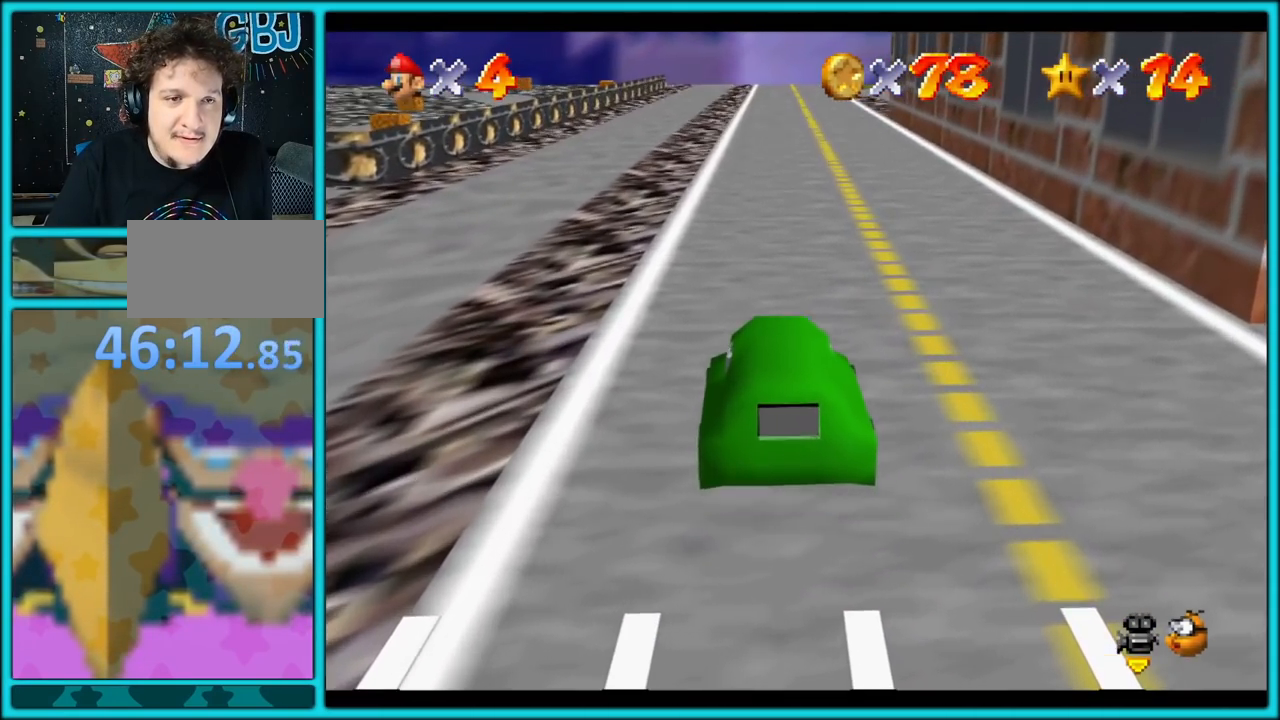
{"buttons": ["A"], "left_stick": "up", "button_events": []}
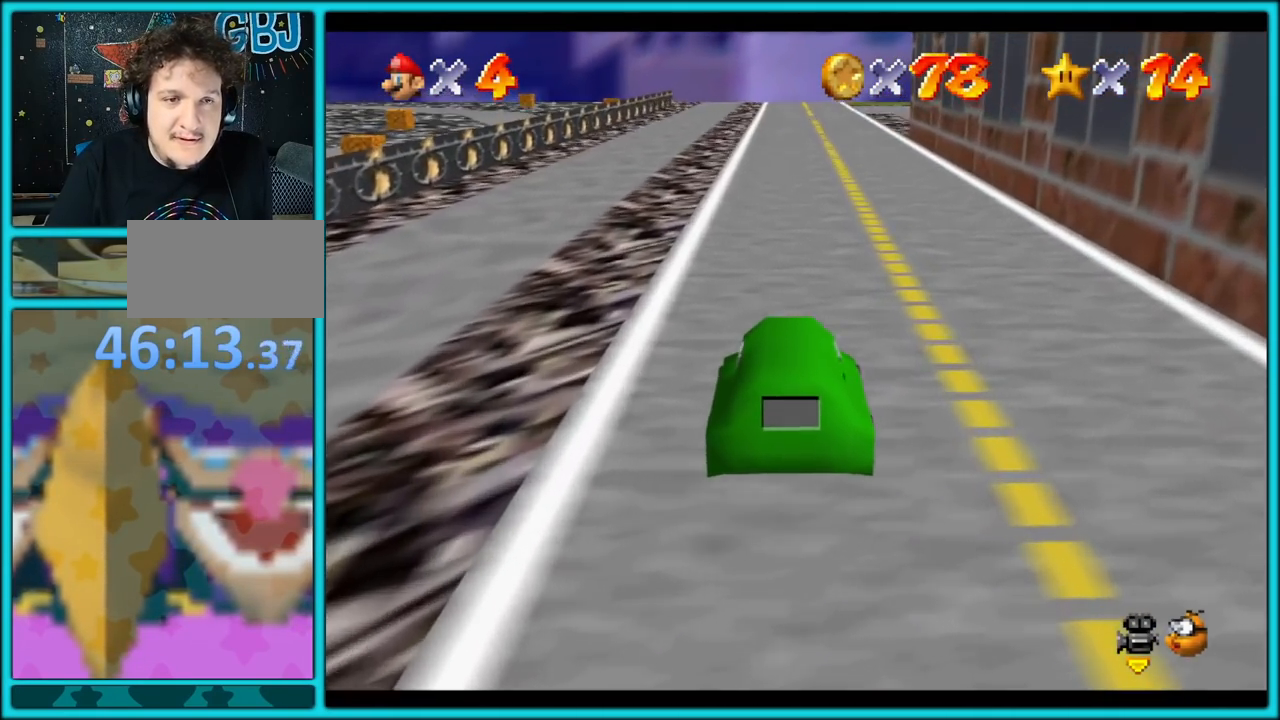
{"buttons": ["A"], "left_stick": "up", "button_events": []}
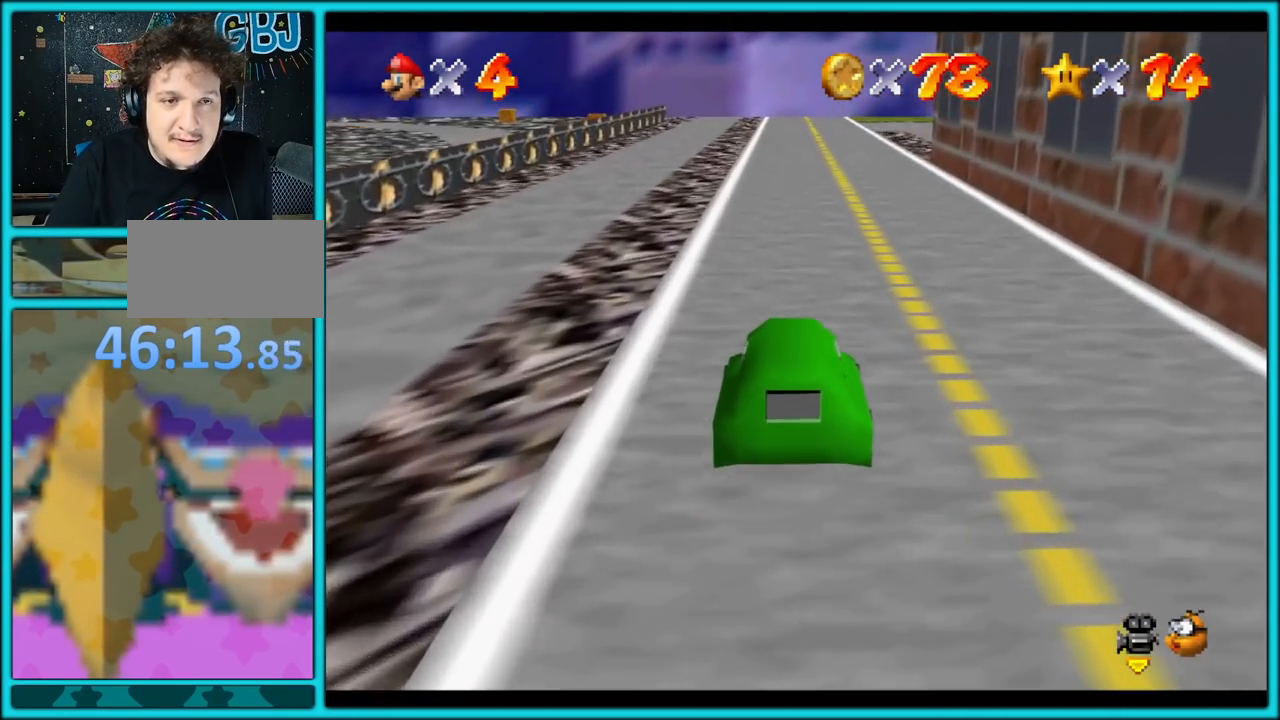
{"buttons": ["A"], "left_stick": "up", "button_events": []}
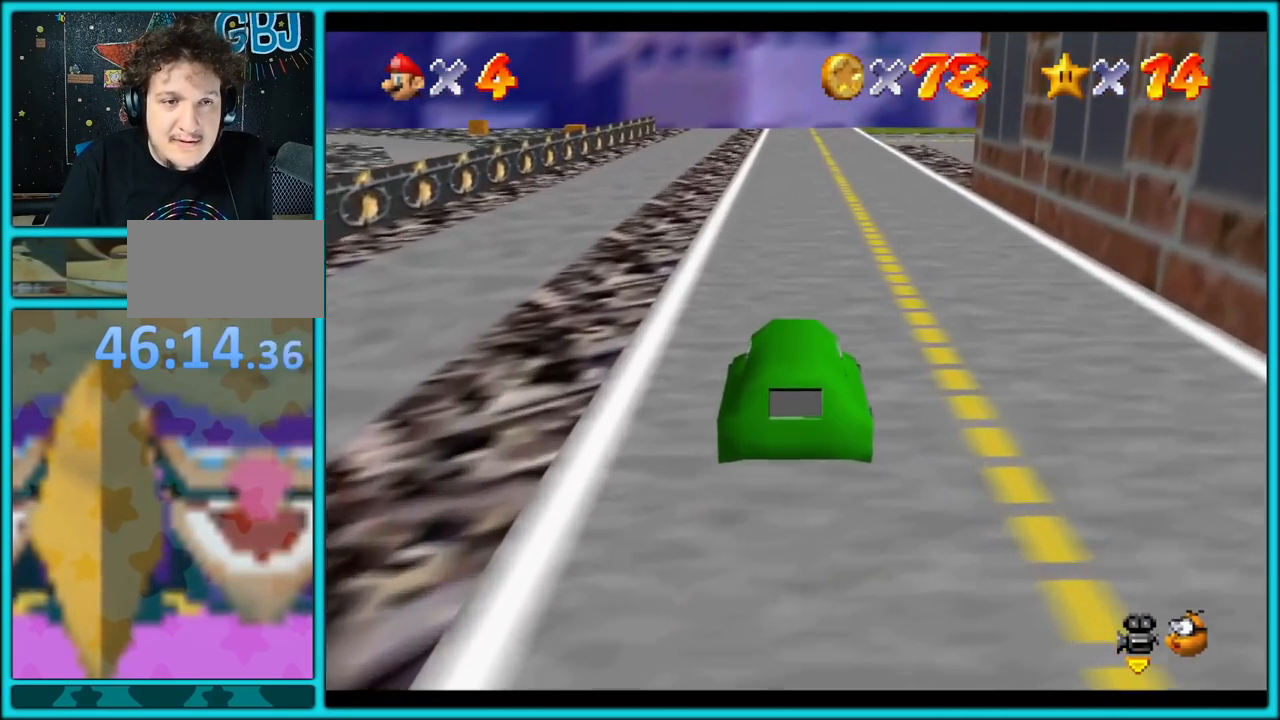
{"buttons": ["A"], "left_stick": "up", "button_events": []}
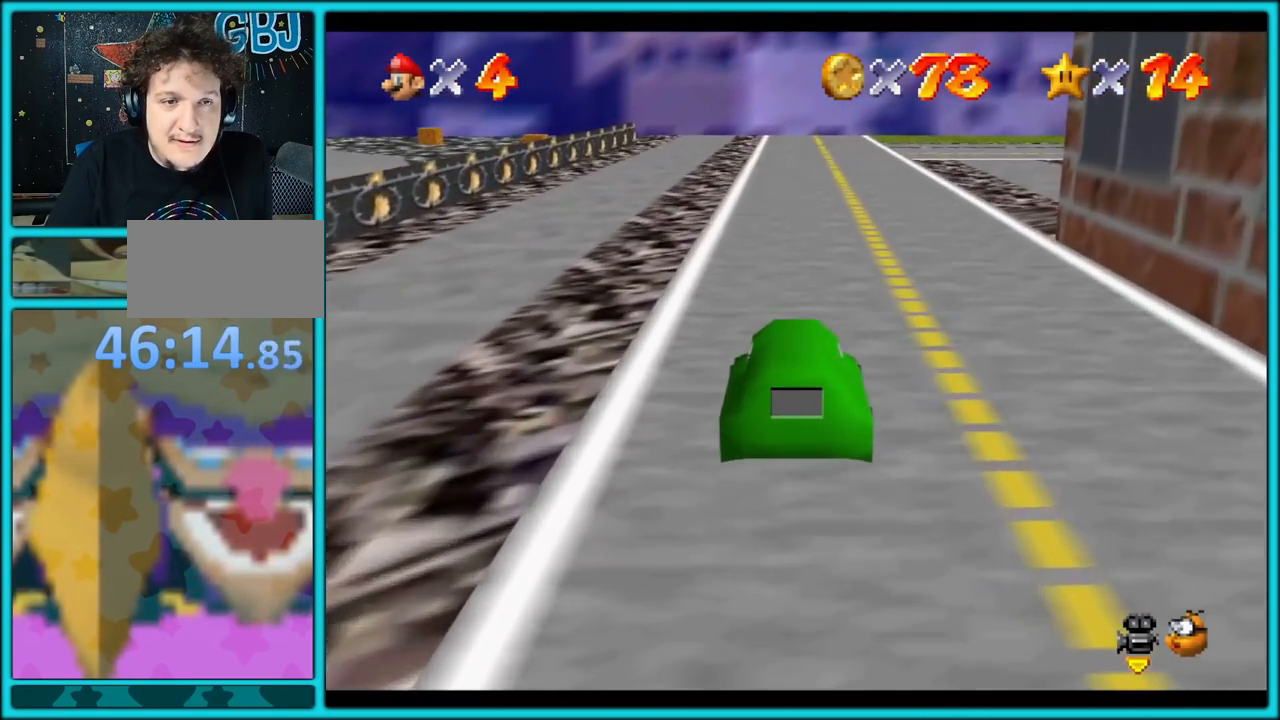
{"buttons": ["A"], "left_stick": "up", "button_events": []}
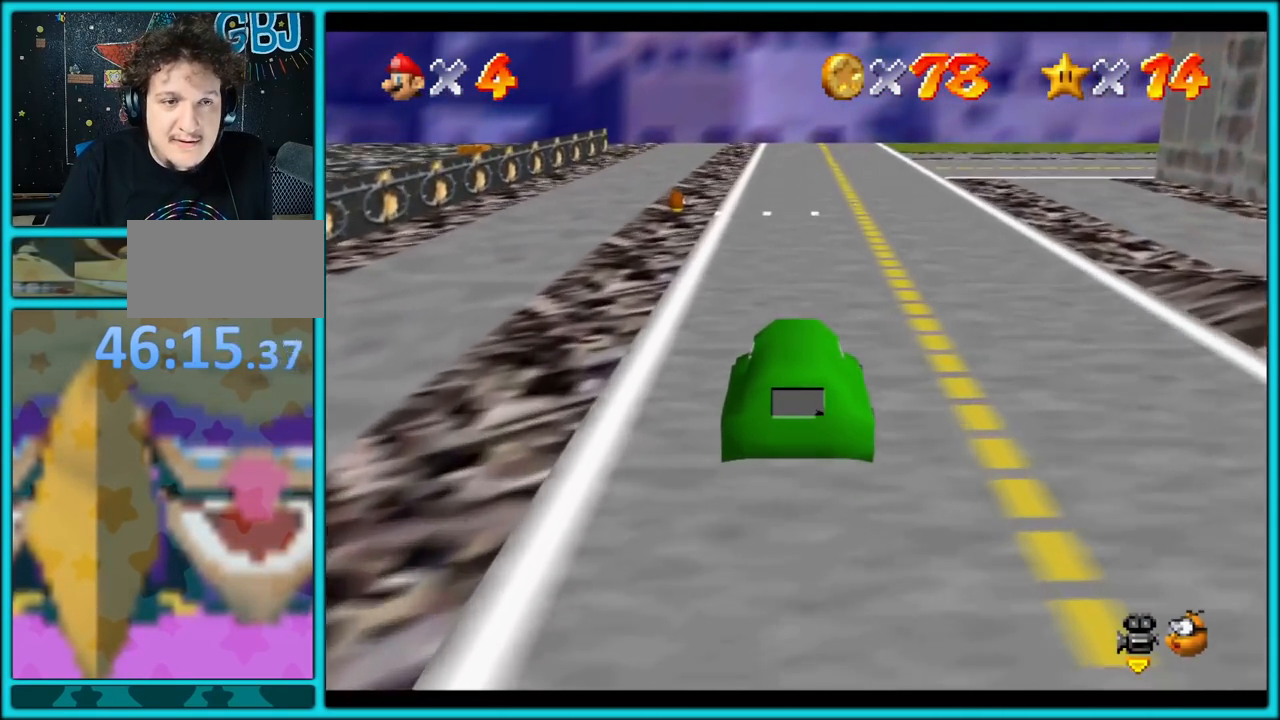
{"buttons": ["A"], "left_stick": "up", "button_events": []}
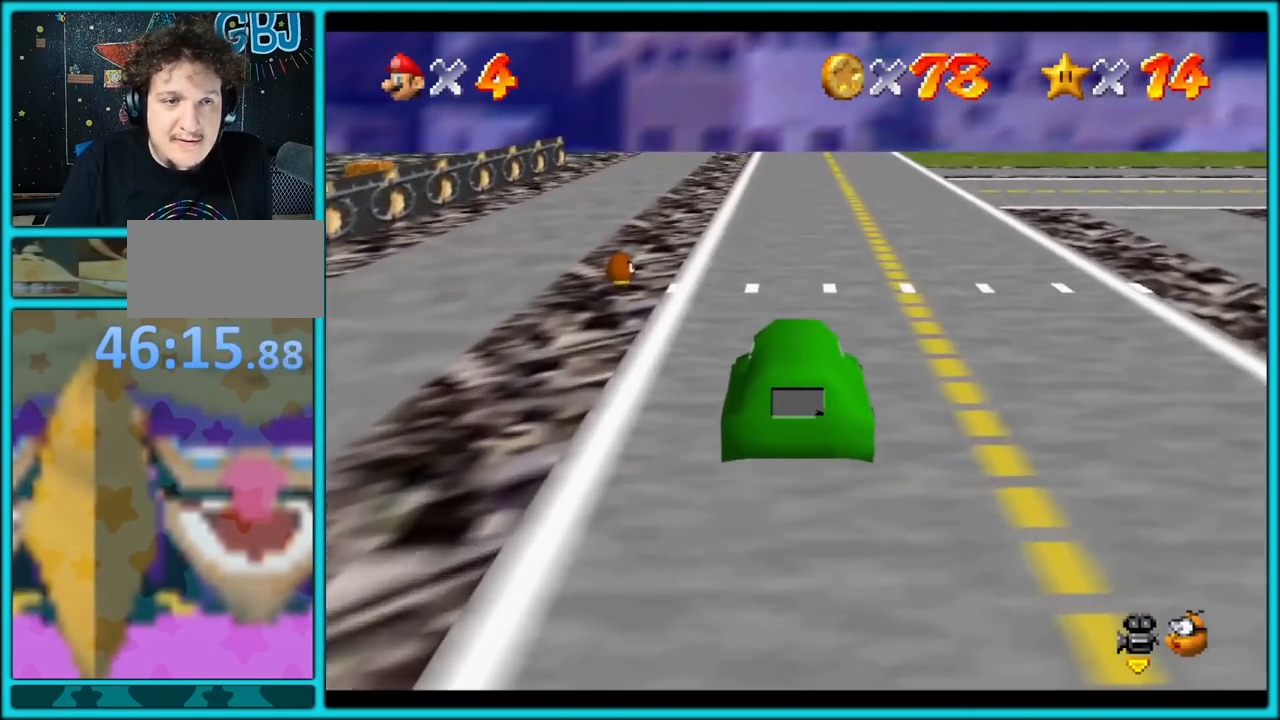
{"buttons": ["A"], "left_stick": "up", "button_events": []}
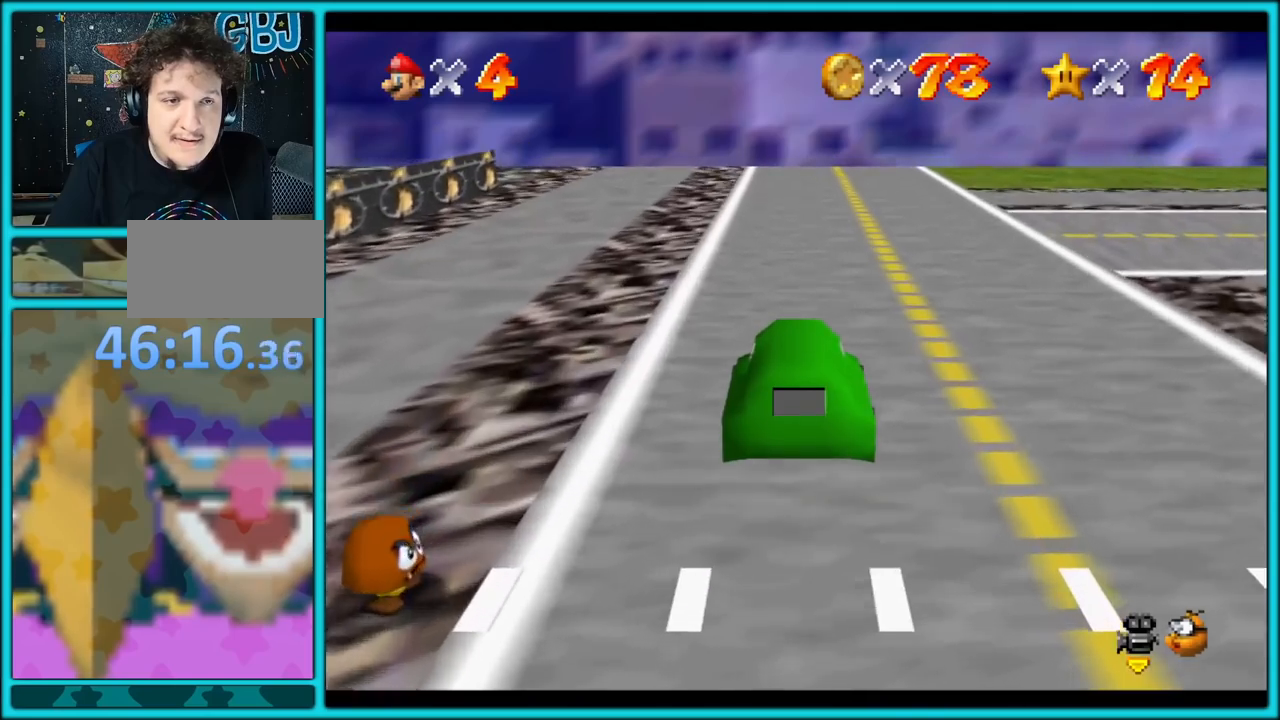
{"buttons": ["A"], "left_stick": "up-left", "button_events": []}
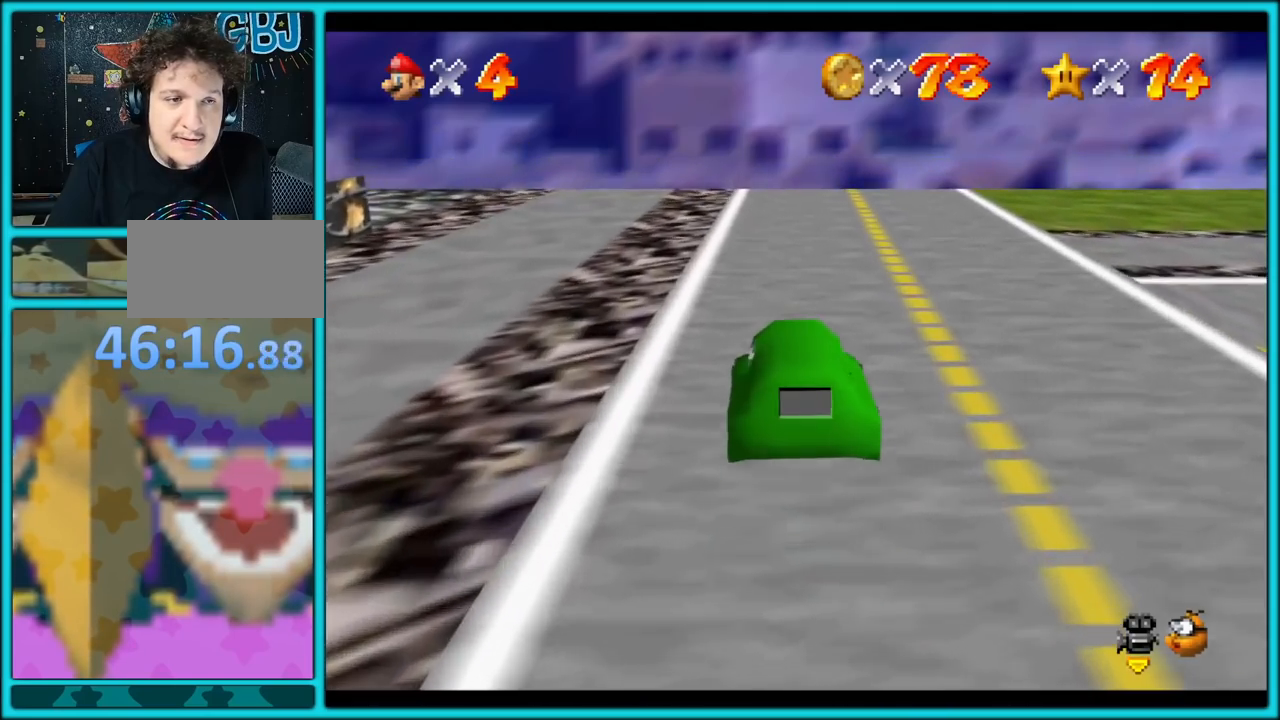
{"buttons": ["A"], "left_stick": "up-left", "button_events": []}
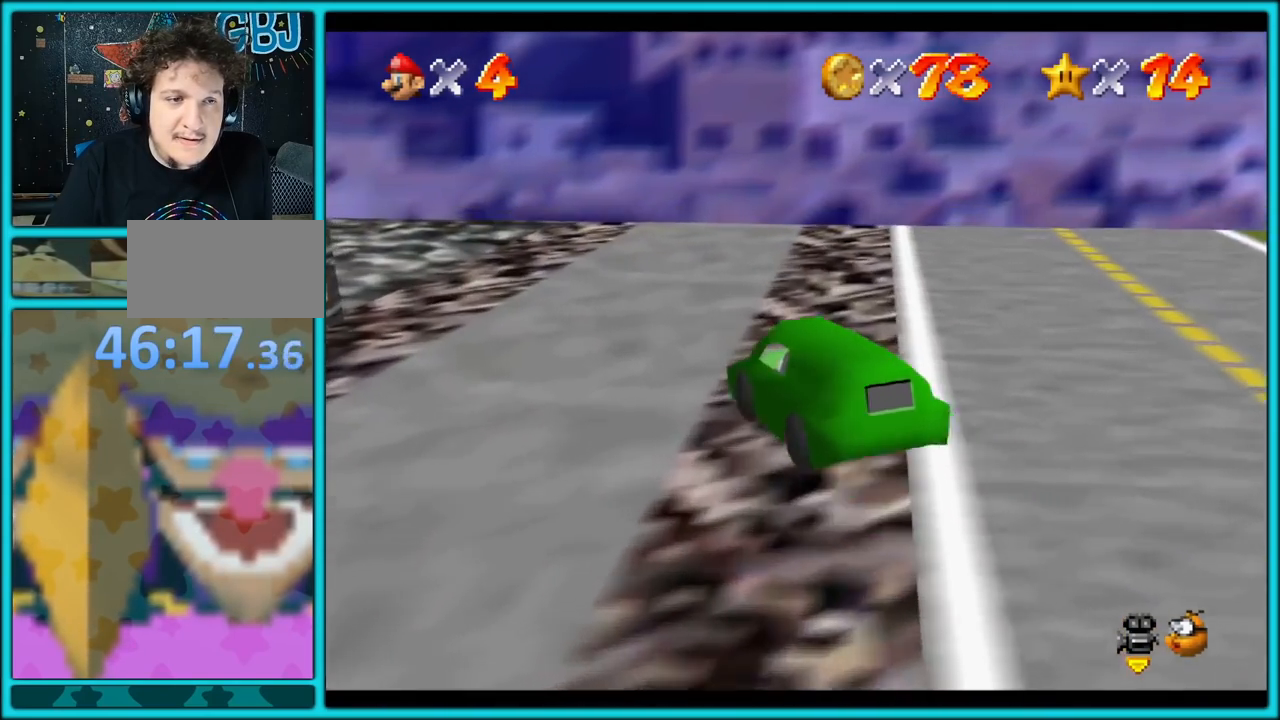
{"buttons": [], "left_stick": "left", "button_events": [[300, "A", "up"]]}
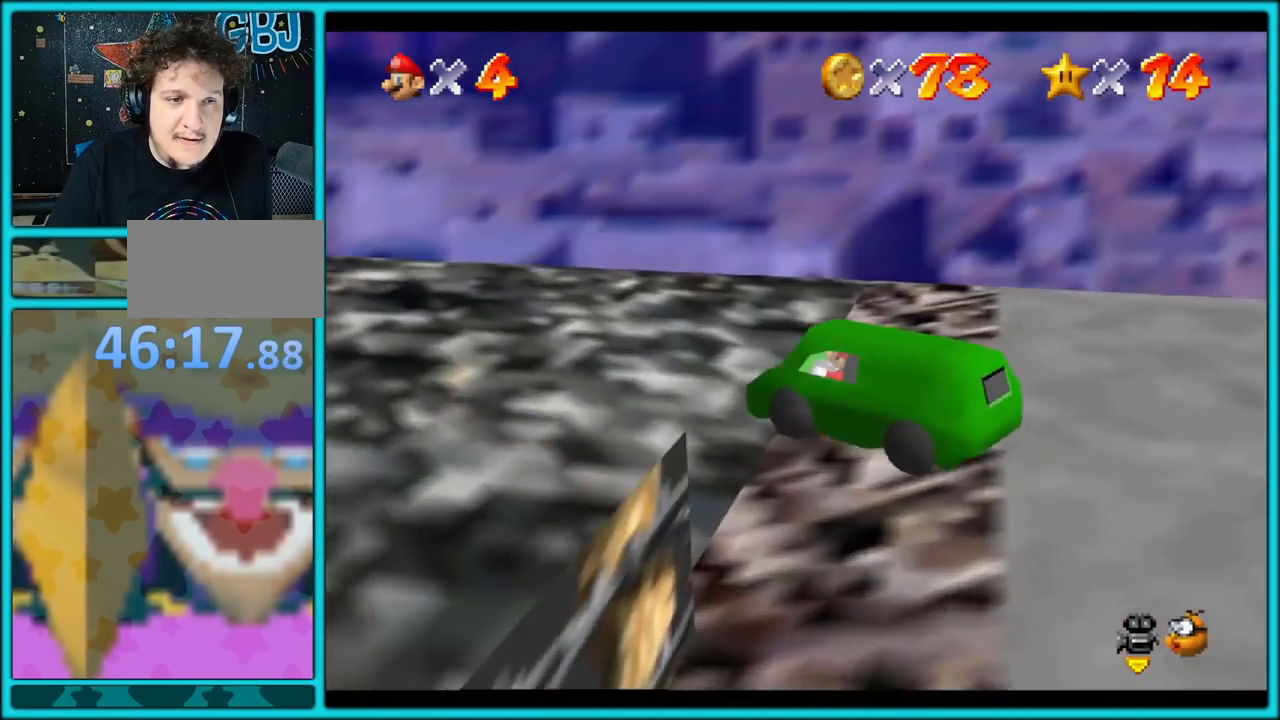
{"buttons": [], "left_stick": "down", "button_events": []}
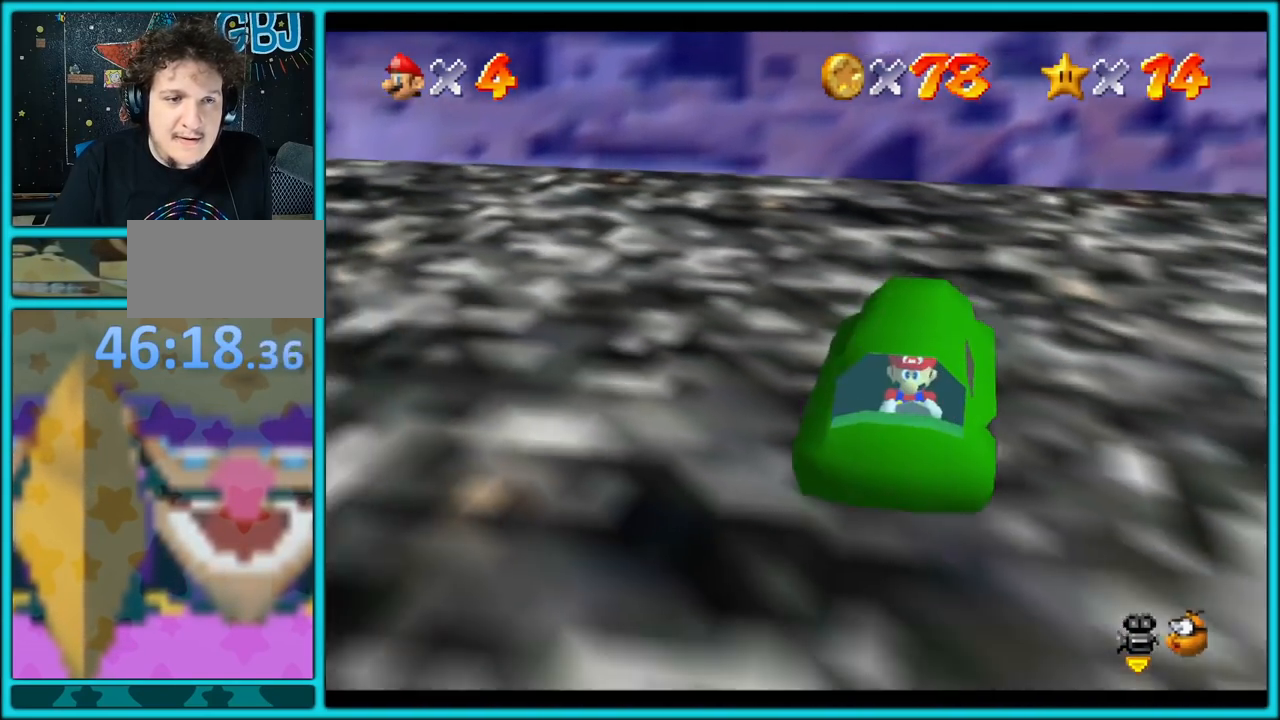
{"buttons": [], "left_stick": "down-left", "button_events": []}
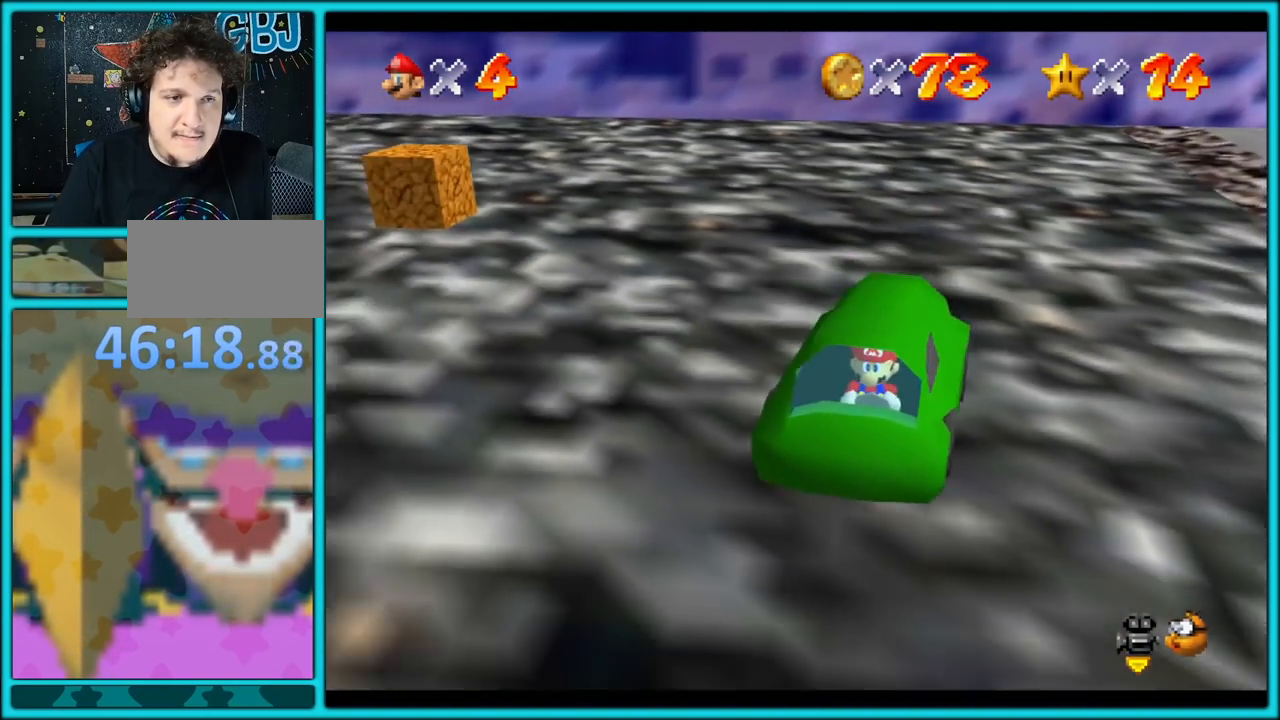
{"buttons": ["A"], "left_stick": "up-left", "button_events": [[350, "A", "down"]]}
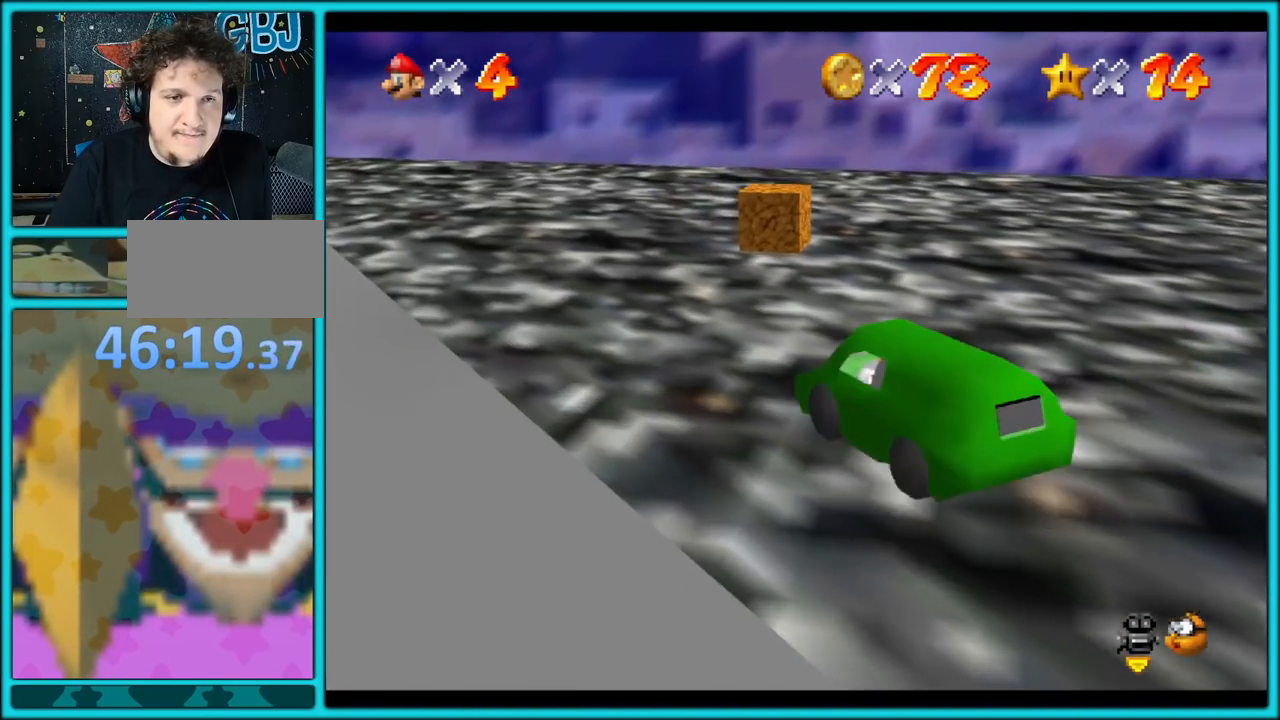
{"buttons": ["A"], "left_stick": "up", "button_events": []}
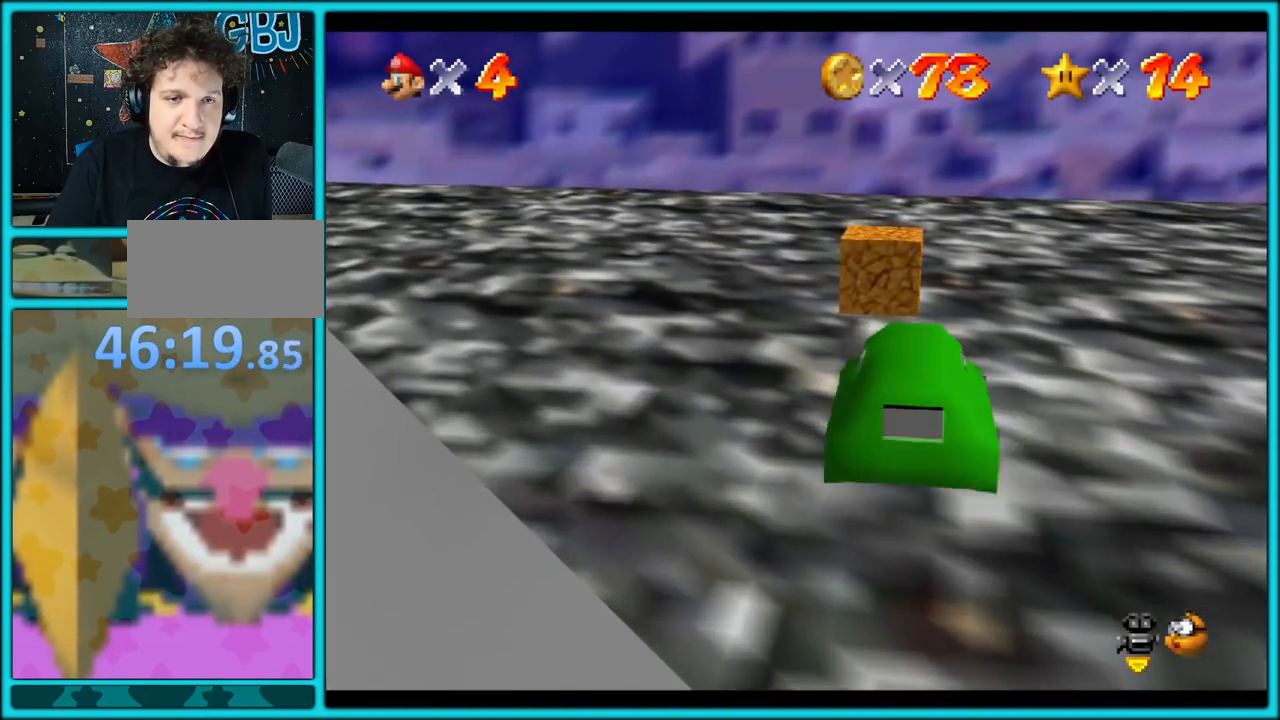
{"buttons": ["A"], "left_stick": "up", "button_events": []}
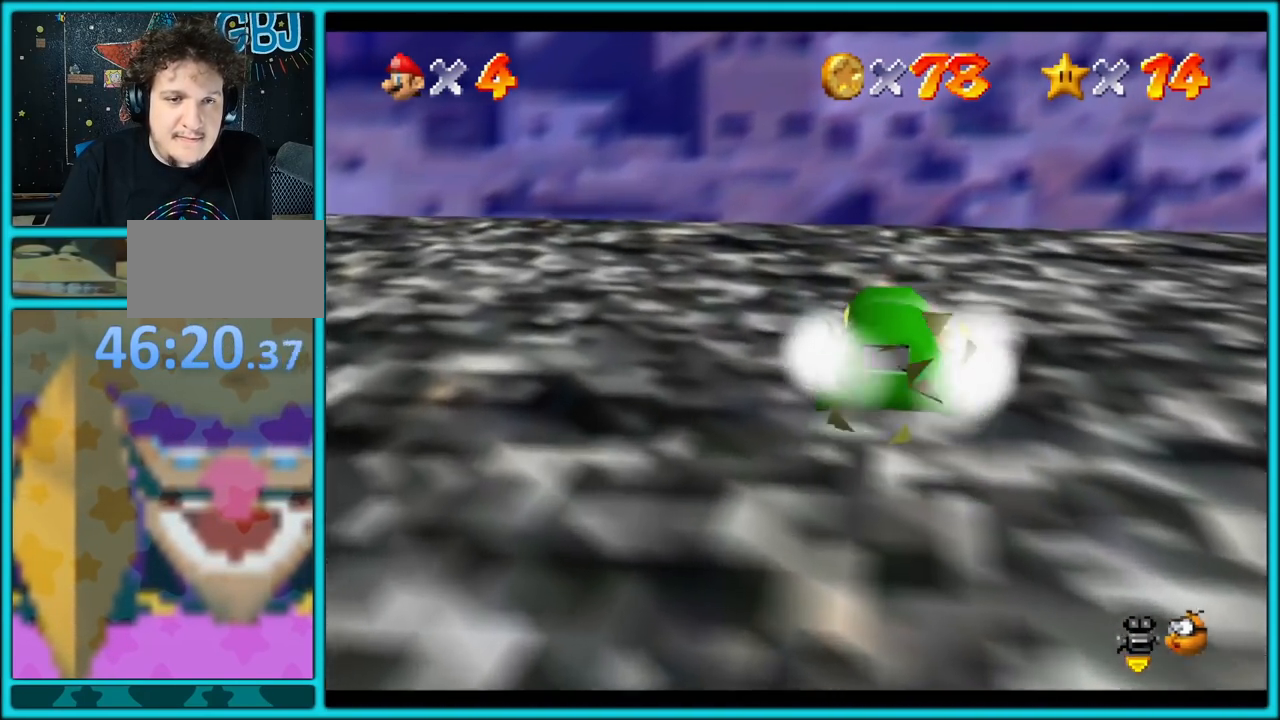
{"buttons": ["A"], "left_stick": "down", "button_events": []}
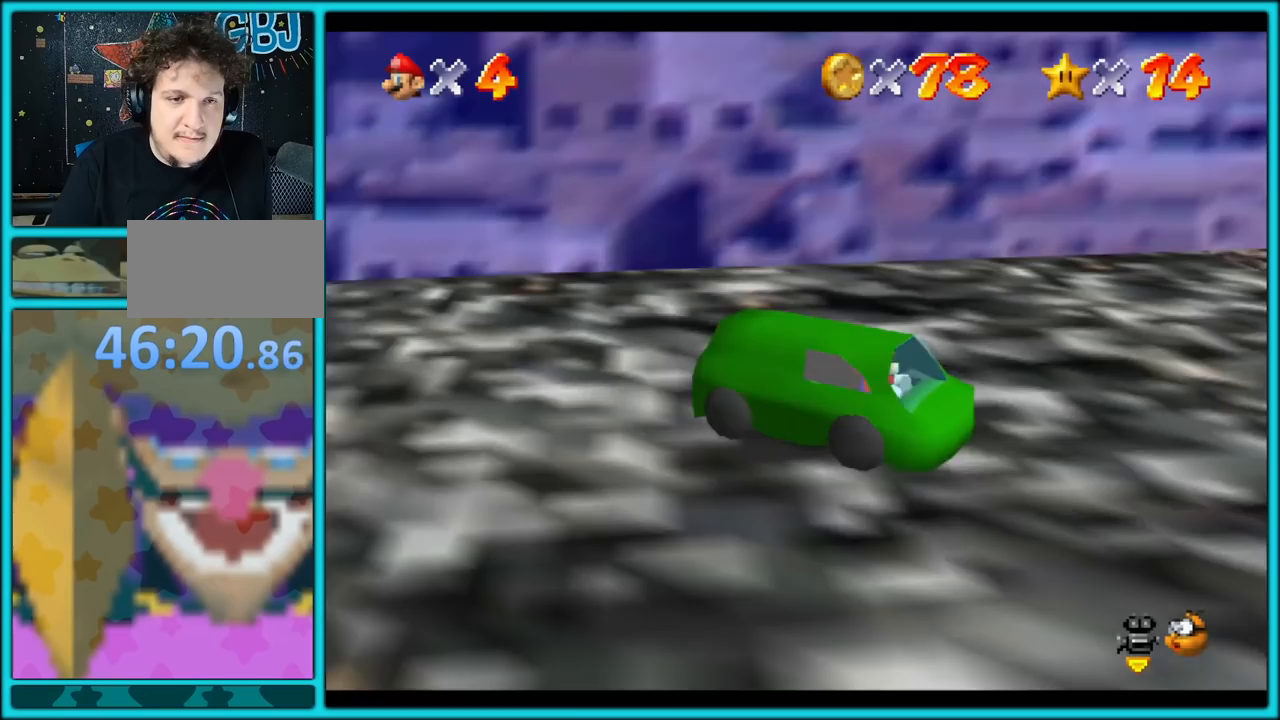
{"buttons": ["A"], "left_stick": "down", "button_events": []}
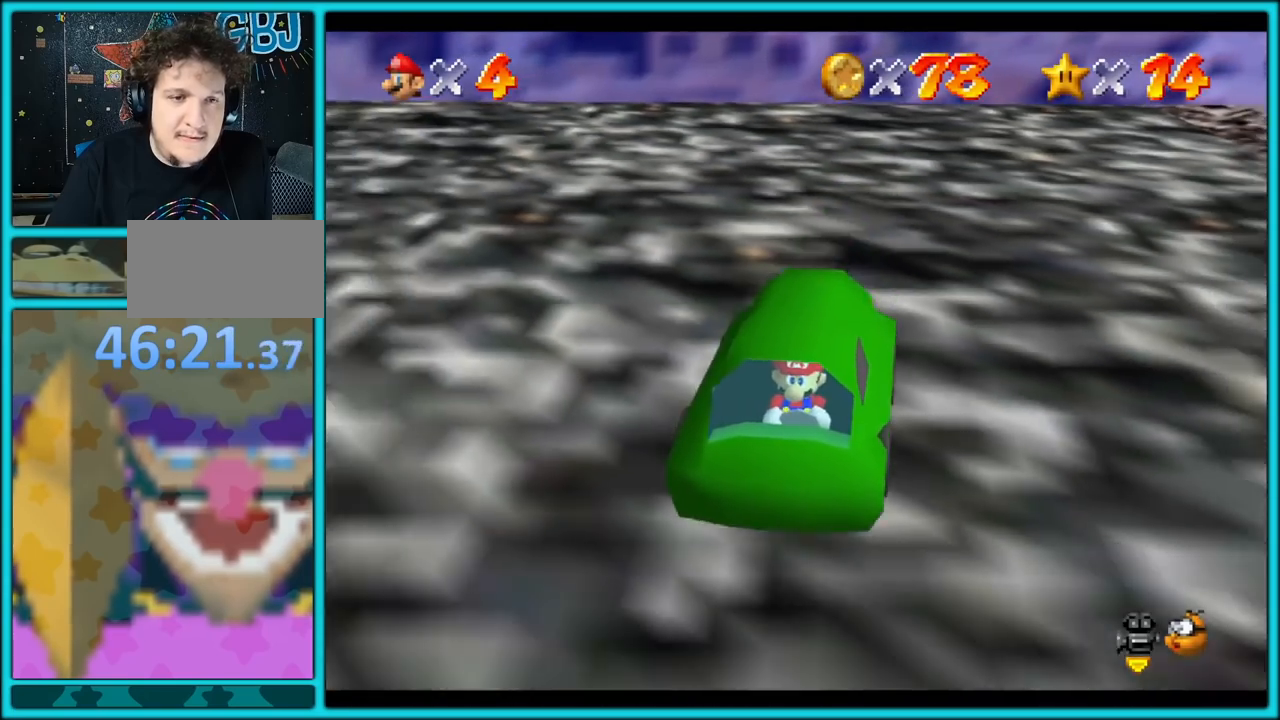
{"buttons": ["A"], "left_stick": "down", "button_events": []}
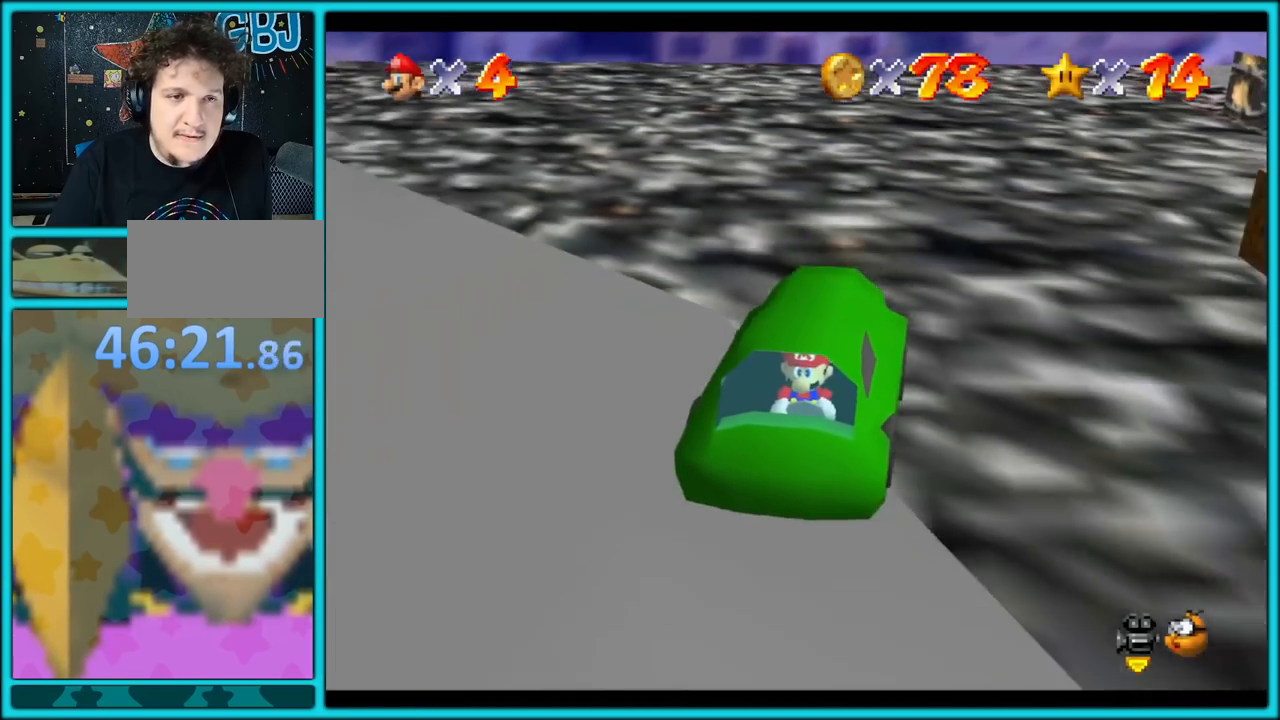
{"buttons": ["A"], "left_stick": "right", "button_events": []}
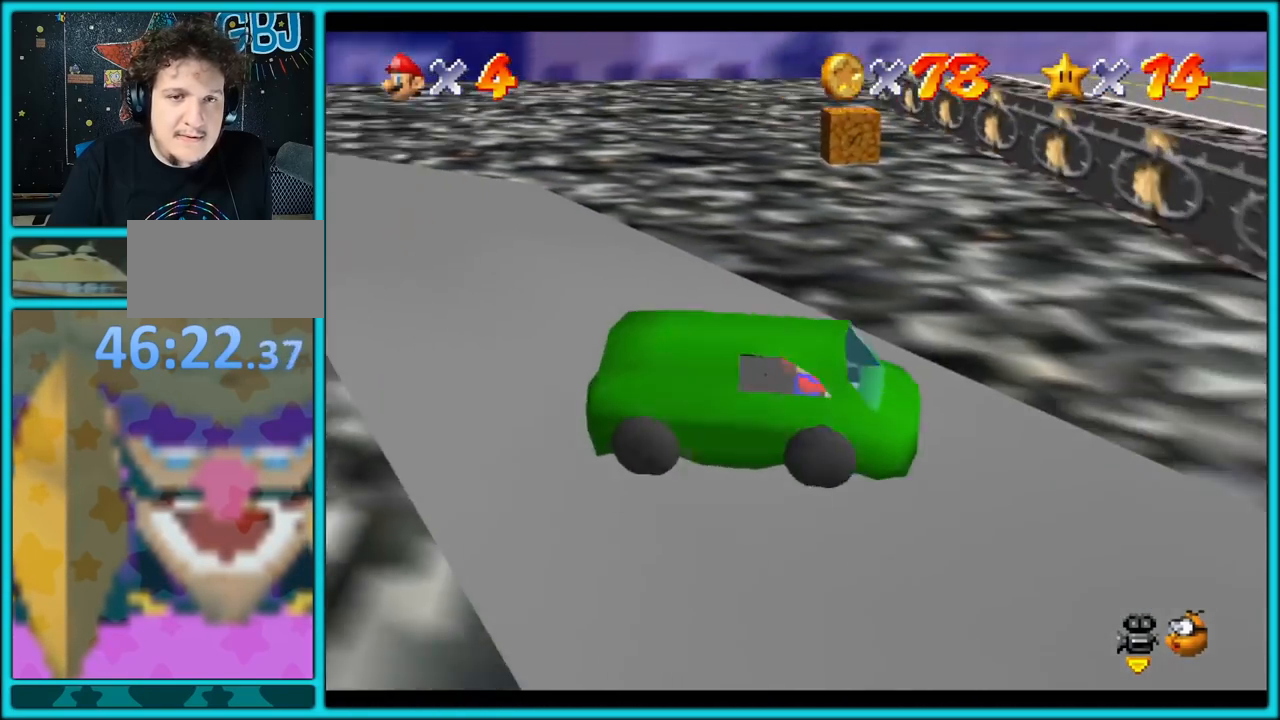
{"buttons": ["A"], "left_stick": "up", "button_events": []}
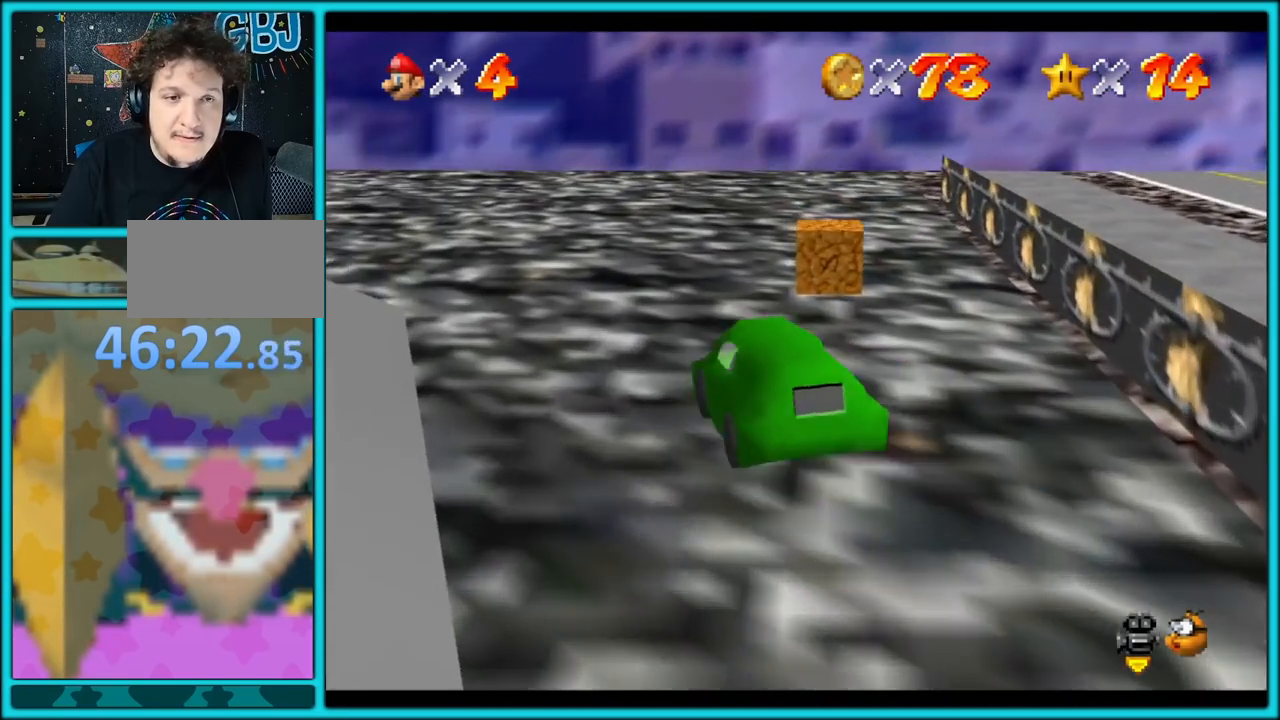
{"buttons": ["A"], "left_stick": "up-left", "button_events": []}
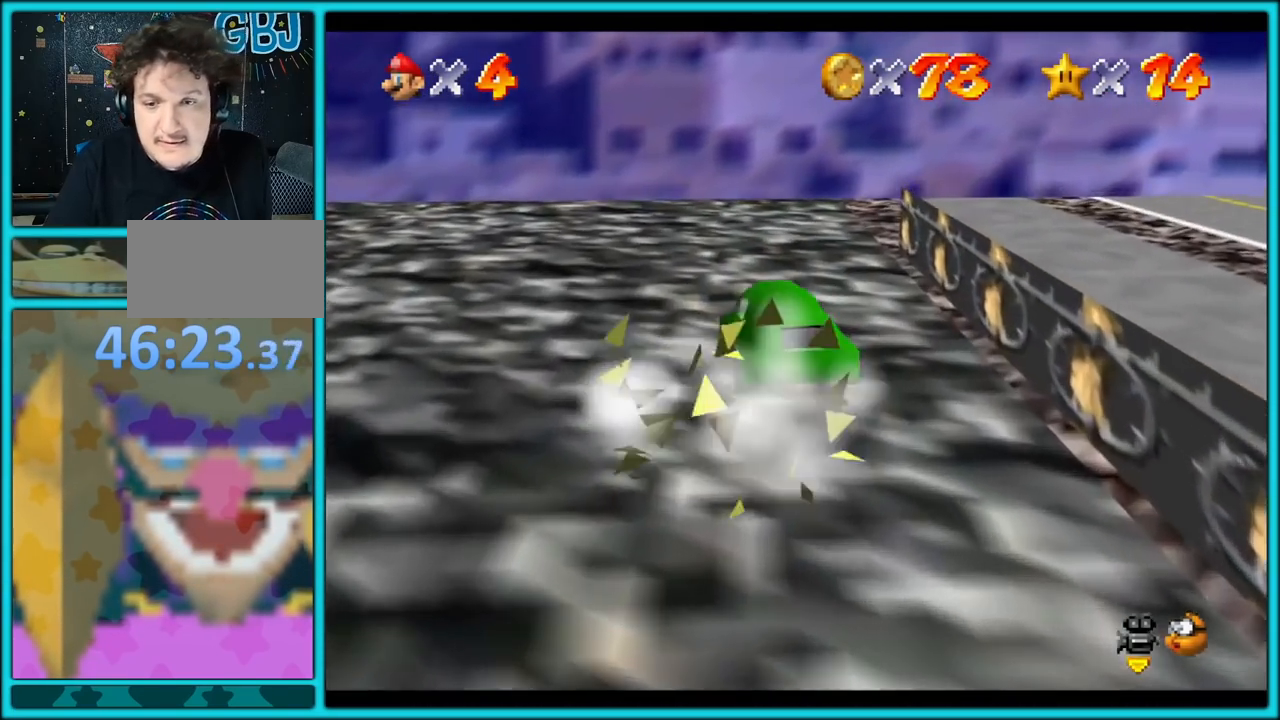
{"buttons": ["A"], "left_stick": "down", "button_events": []}